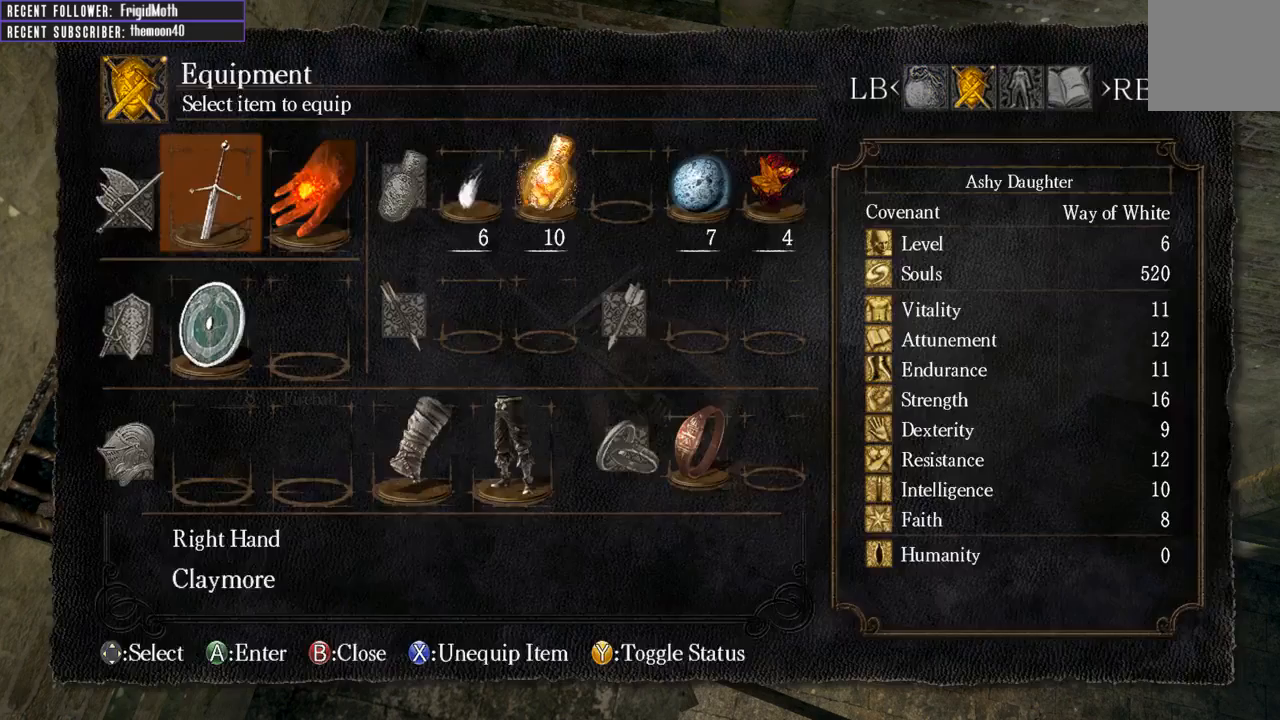
Gameplay with a controller (Xbox layout); each line is a JSON object with the inputs held at the frame after it. "events" lists button and stick changes between this image and that frame as [ms after this image, input, new state], when the widget could be followed in between. Not read: L3.
{"buttons": [], "left_stick": "center", "right_stick": "center", "events": [[300, "A", "down"], [417, "A", "up"]]}
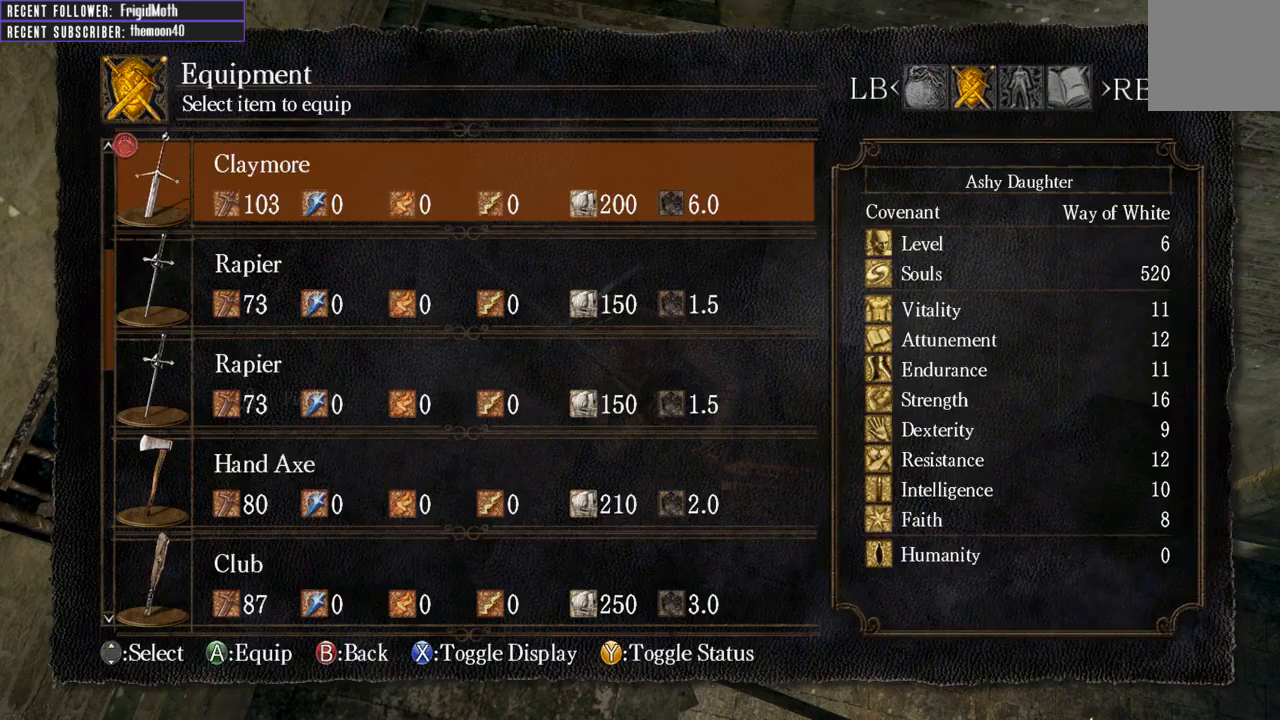
{"buttons": ["DPAD_UP"], "left_stick": "center", "right_stick": "center", "events": [[417, "DPAD_UP", "down"]]}
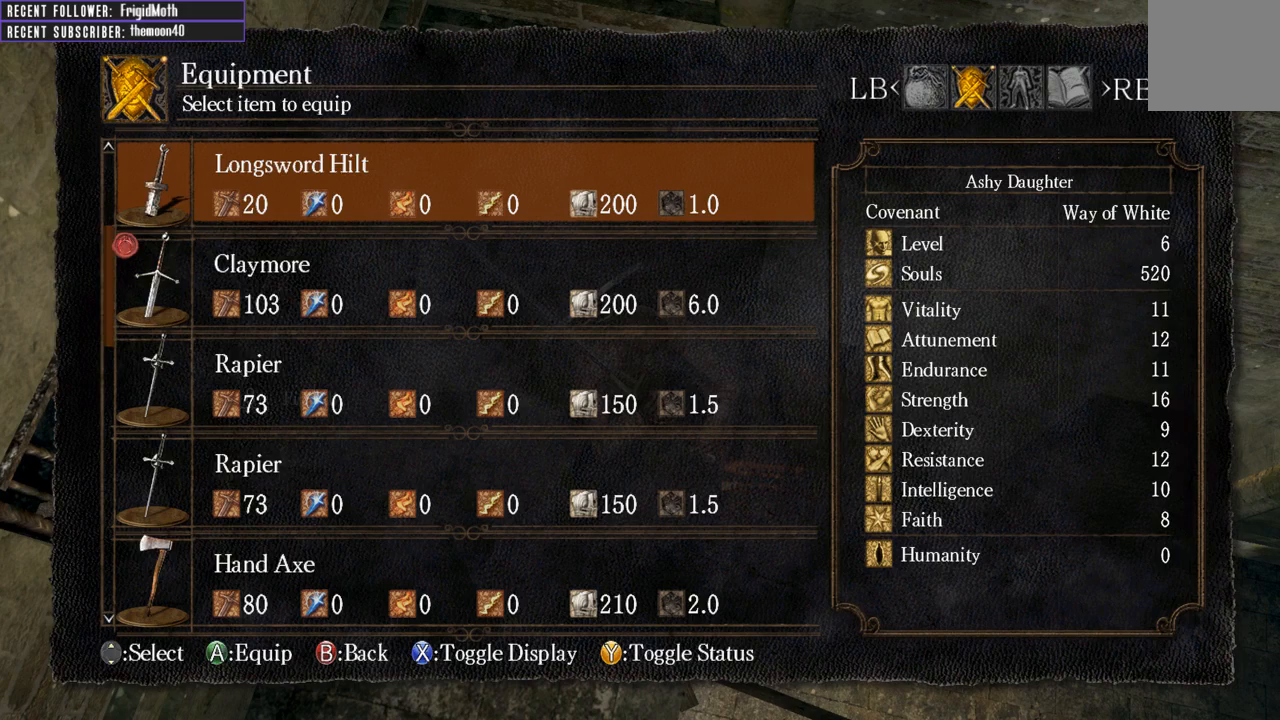
{"buttons": [], "left_stick": "center", "right_stick": "center", "events": [[33, "DPAD_UP", "up"], [117, "DPAD_UP", "down"], [217, "DPAD_UP", "up"], [433, "DPAD_UP", "down"], [500, "DPAD_UP", "up"]]}
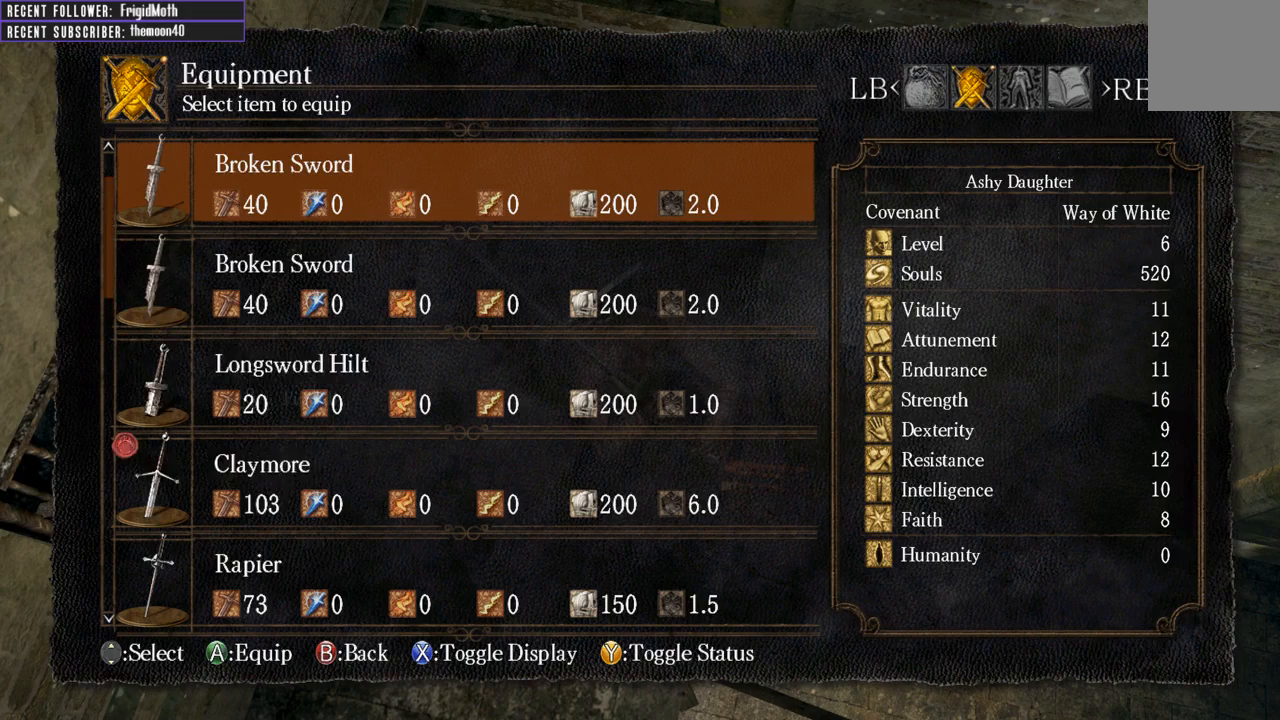
{"buttons": [], "left_stick": "center", "right_stick": "center", "events": [[183, "DPAD_UP", "down"], [300, "DPAD_UP", "up"], [383, "DPAD_UP", "down"], [483, "DPAD_UP", "up"]]}
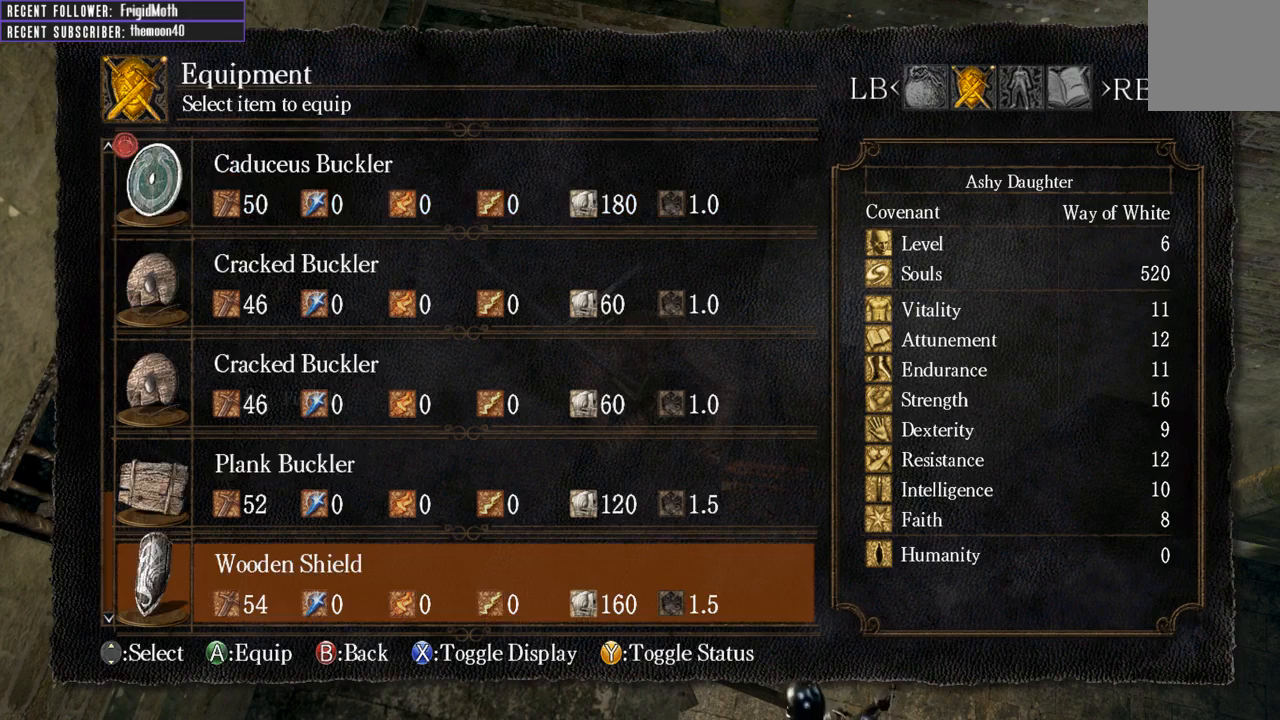
{"buttons": [], "left_stick": "center", "right_stick": "center", "events": [[300, "DPAD_UP", "down"], [383, "DPAD_UP", "up"]]}
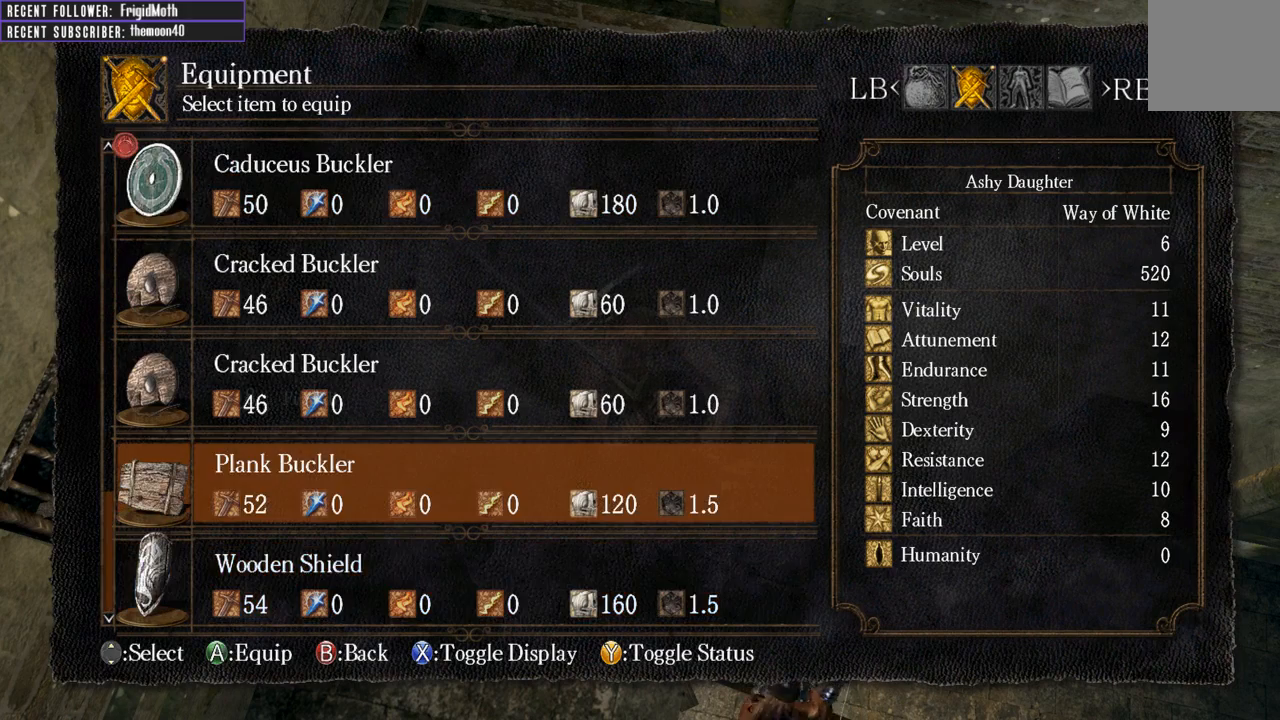
{"buttons": [], "left_stick": "center", "right_stick": "center", "events": [[83, "DPAD_DOWN", "down"], [183, "DPAD_DOWN", "up"], [250, "DPAD_DOWN", "down"], [350, "DPAD_DOWN", "up"]]}
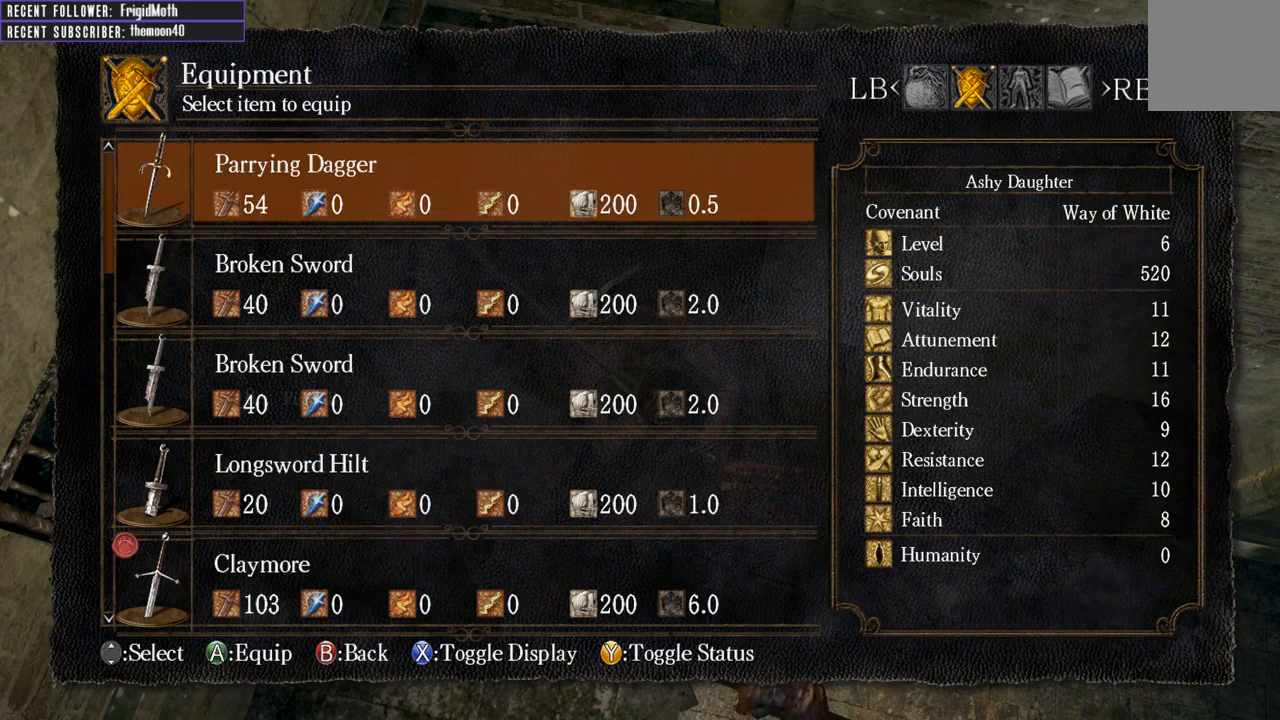
{"buttons": ["DPAD_DOWN"], "left_stick": "center", "right_stick": "center", "events": [[17, "DPAD_DOWN", "down"]]}
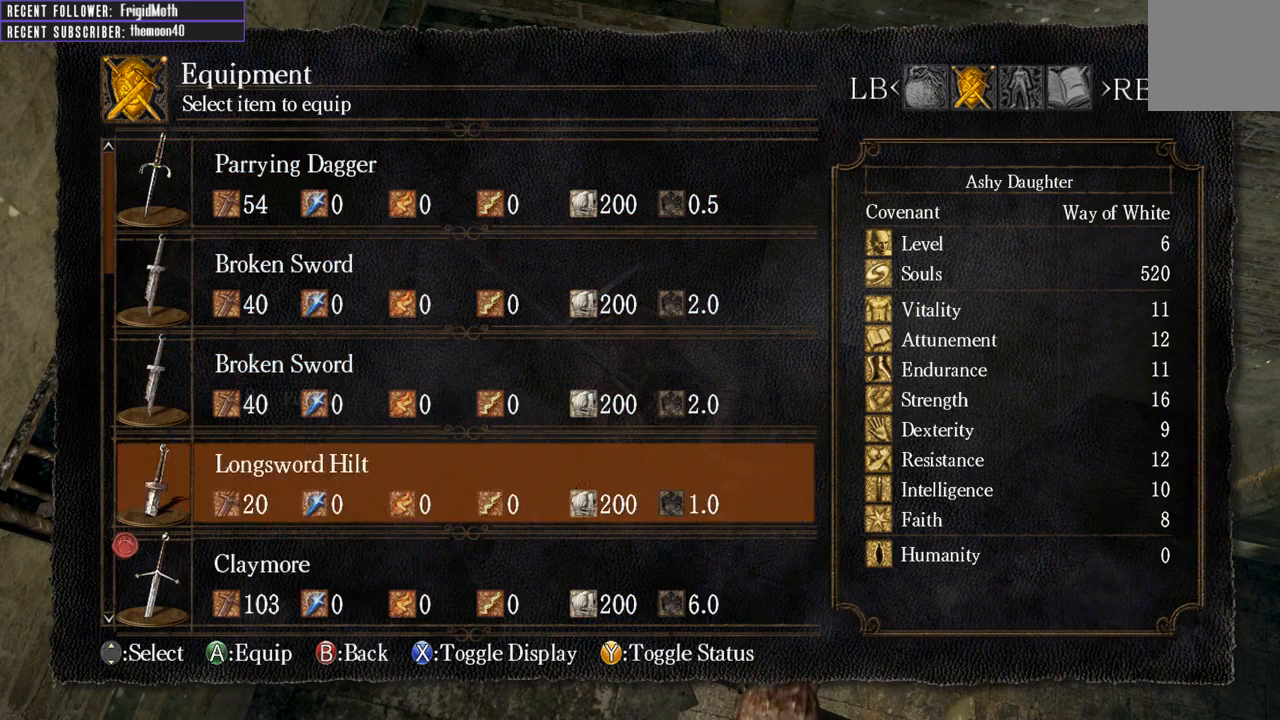
{"buttons": [], "left_stick": "center", "right_stick": "center", "events": [[300, "DPAD_DOWN", "up"]]}
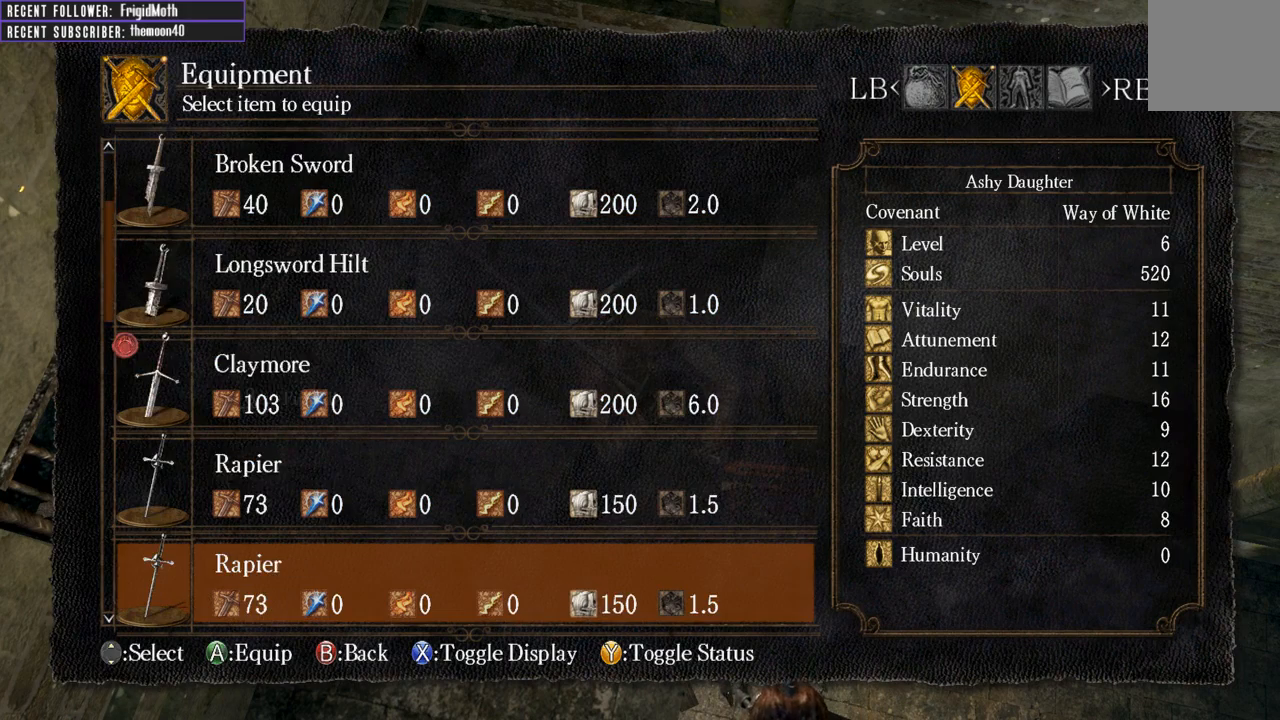
{"buttons": [], "left_stick": "center", "right_stick": "center", "events": [[67, "DPAD_DOWN", "down"], [183, "DPAD_DOWN", "up"], [250, "DPAD_DOWN", "down"], [367, "DPAD_DOWN", "up"]]}
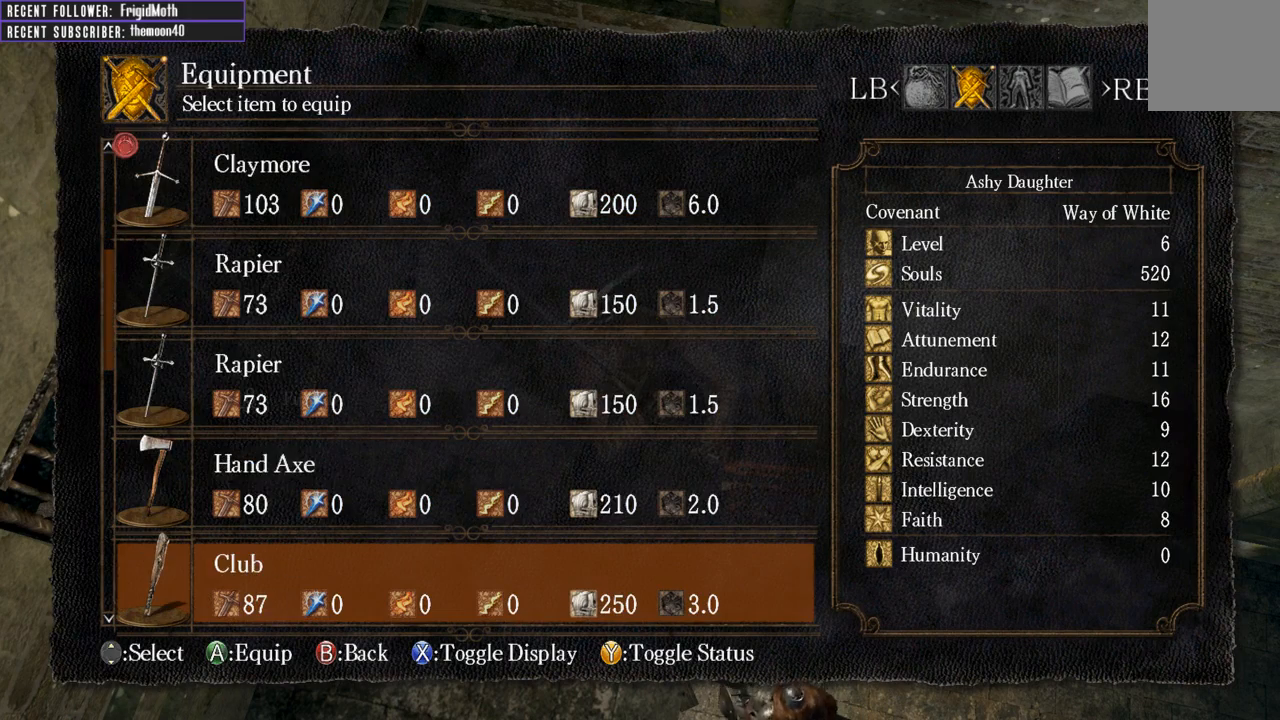
{"buttons": [], "left_stick": "center", "right_stick": "center", "events": [[67, "DPAD_UP", "down"], [167, "DPAD_UP", "up"], [400, "A", "down"], [500, "A", "up"]]}
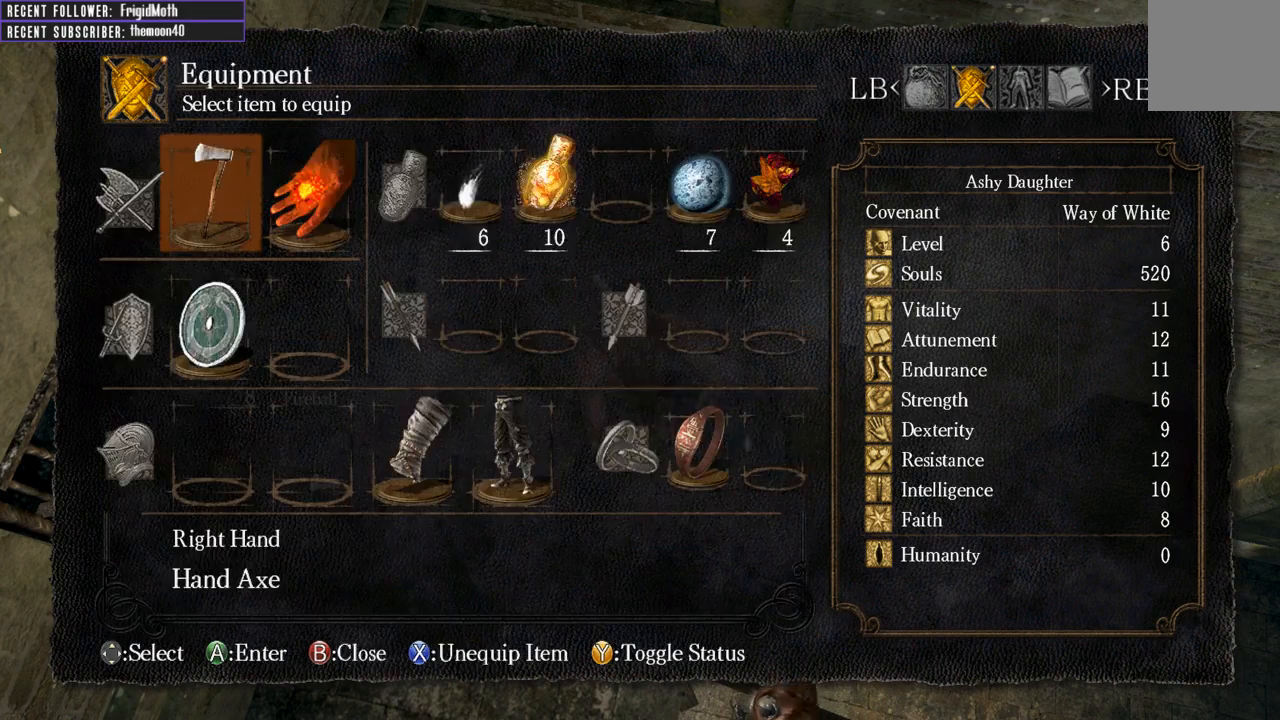
{"buttons": [], "left_stick": "center", "right_stick": "up-right", "events": [[100, "B", "down"], [150, "B", "up"], [367, "right_stick", "up-right"]]}
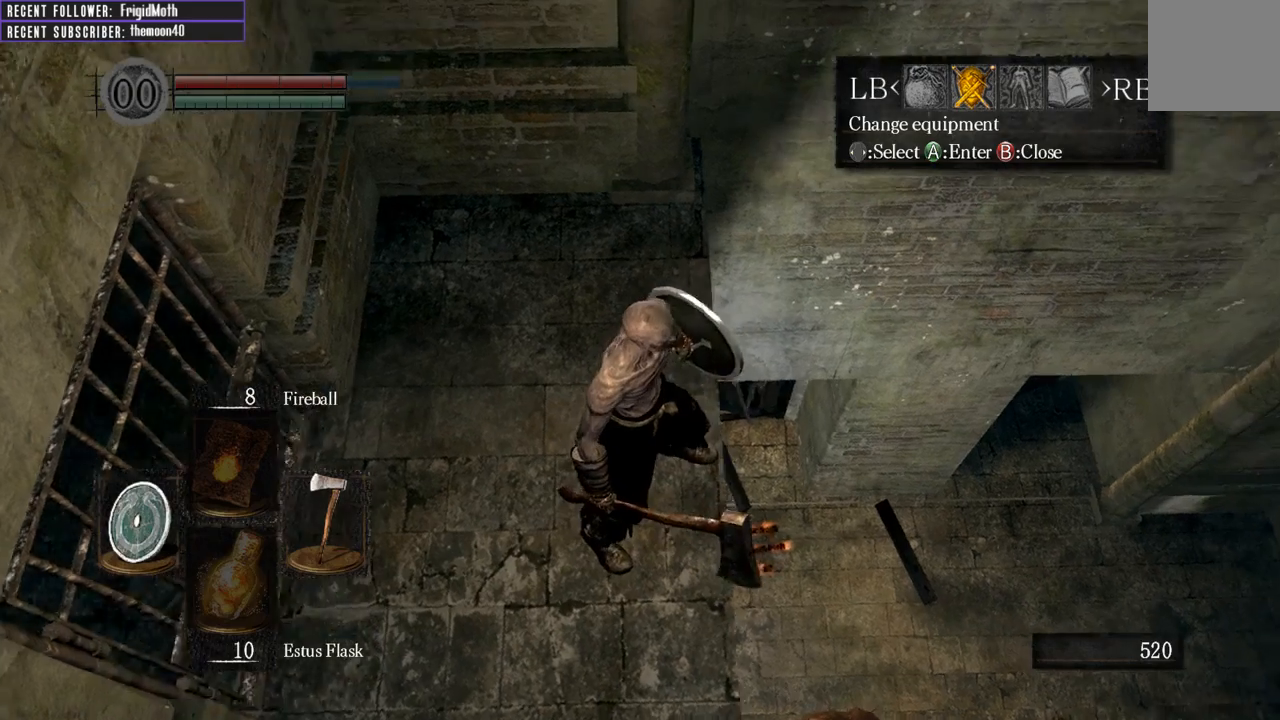
{"buttons": [], "left_stick": "center", "right_stick": "center", "events": [[83, "right_stick", "center"], [217, "B", "down"], [267, "B", "up"]]}
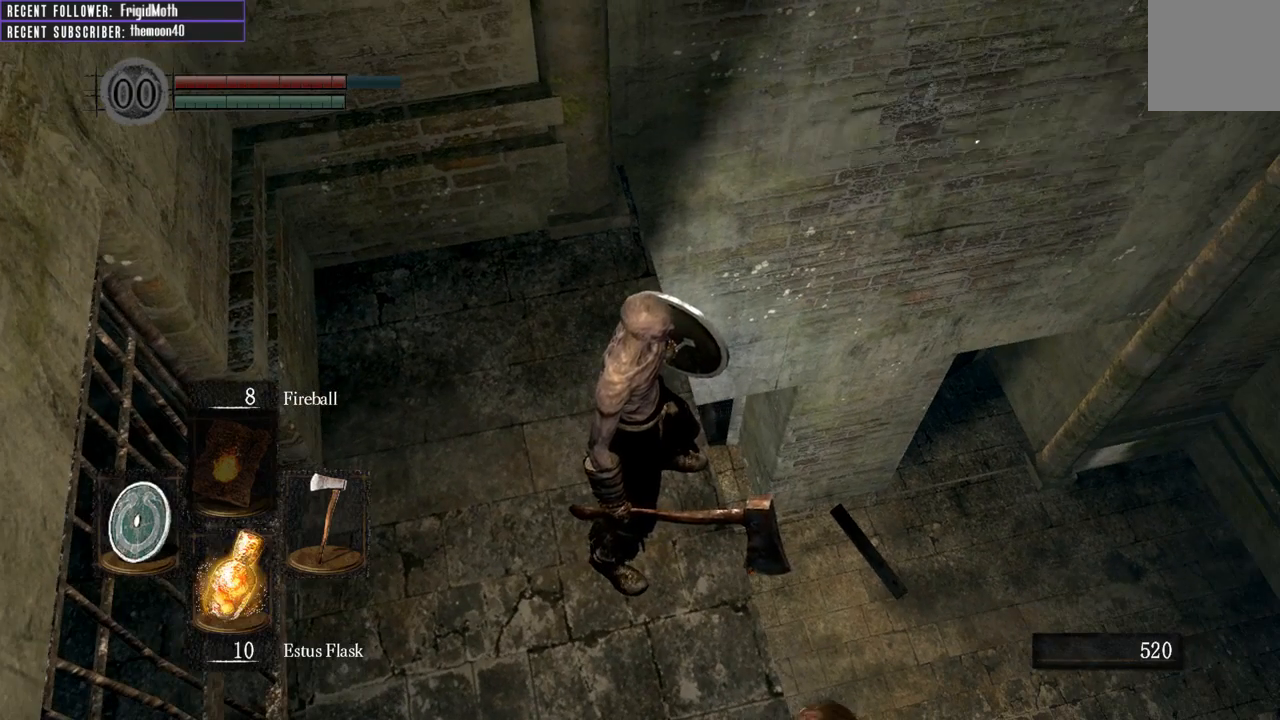
{"buttons": [], "left_stick": "center", "right_stick": "center", "events": [[50, "right_stick", "up-right"], [283, "right_stick", "center"], [367, "Y", "down"], [483, "Y", "up"]]}
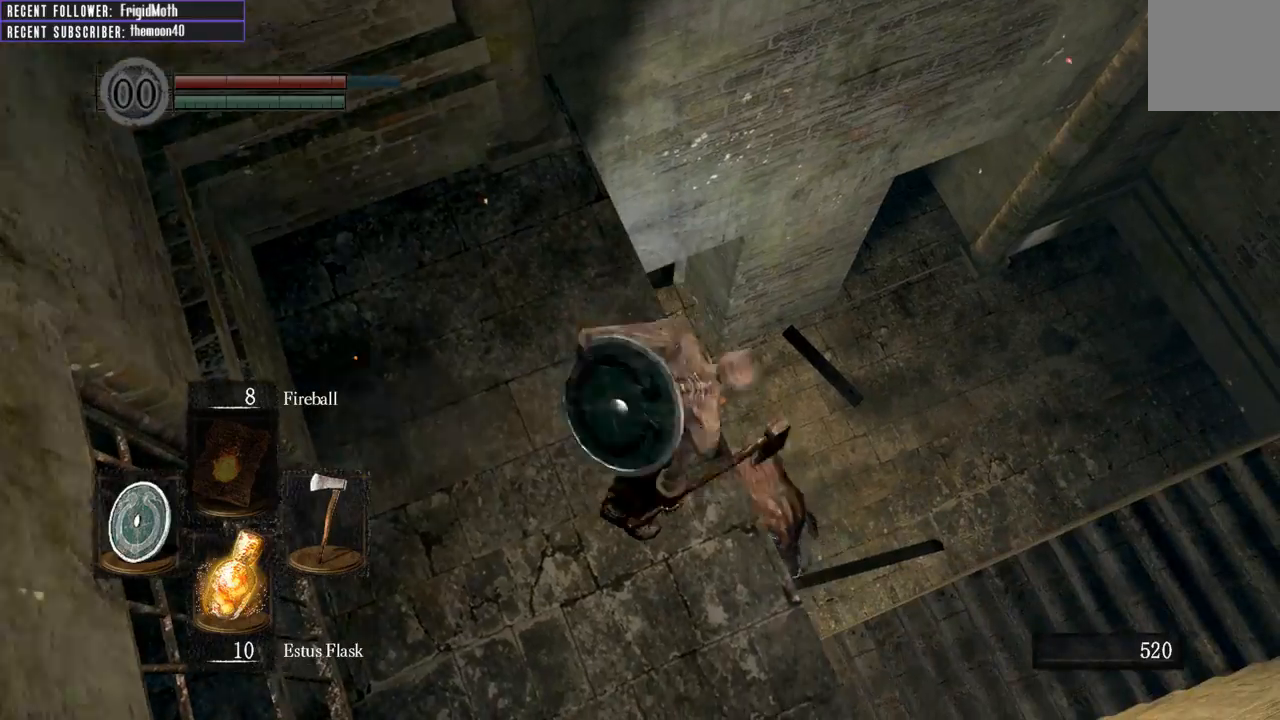
{"buttons": [], "left_stick": "right", "right_stick": "center", "events": [[183, "left_stick", "right"], [333, "left_stick", "up-right"], [483, "left_stick", "right"]]}
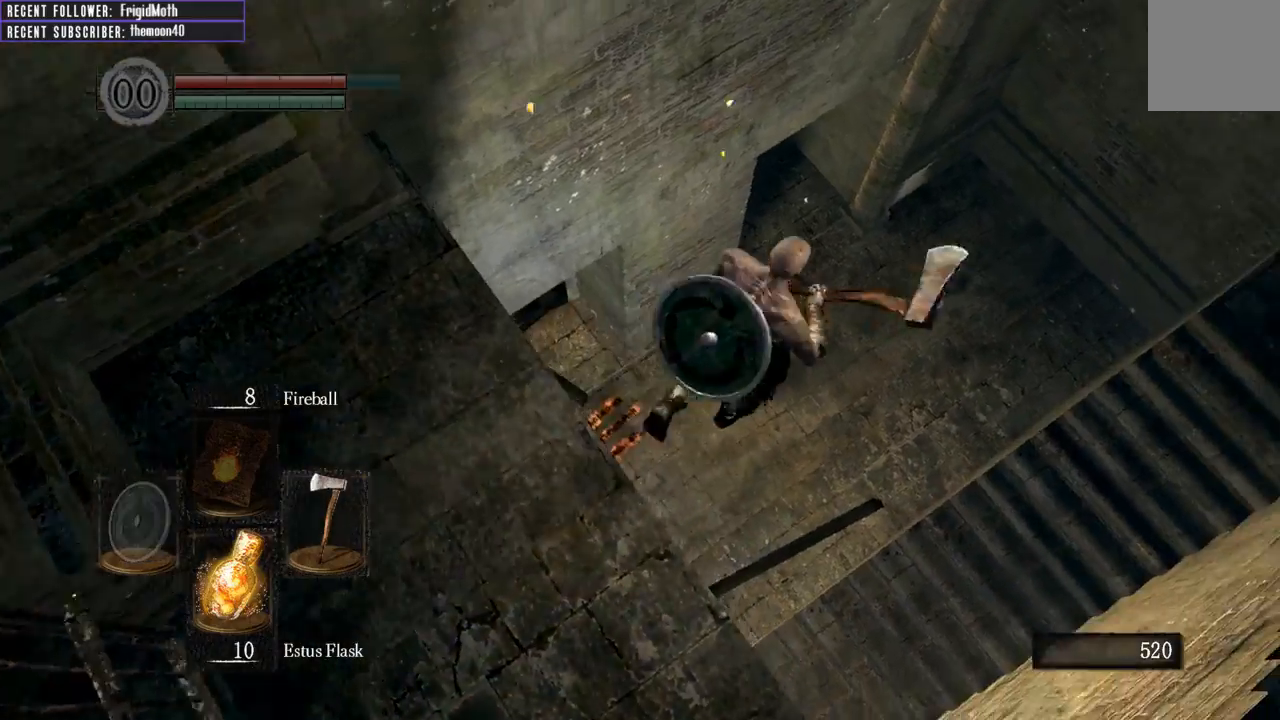
{"buttons": [], "left_stick": "down-left", "right_stick": "left", "events": [[17, "left_stick", "down-right"], [200, "left_stick", "down"], [433, "left_stick", "down-left"], [483, "right_stick", "left"]]}
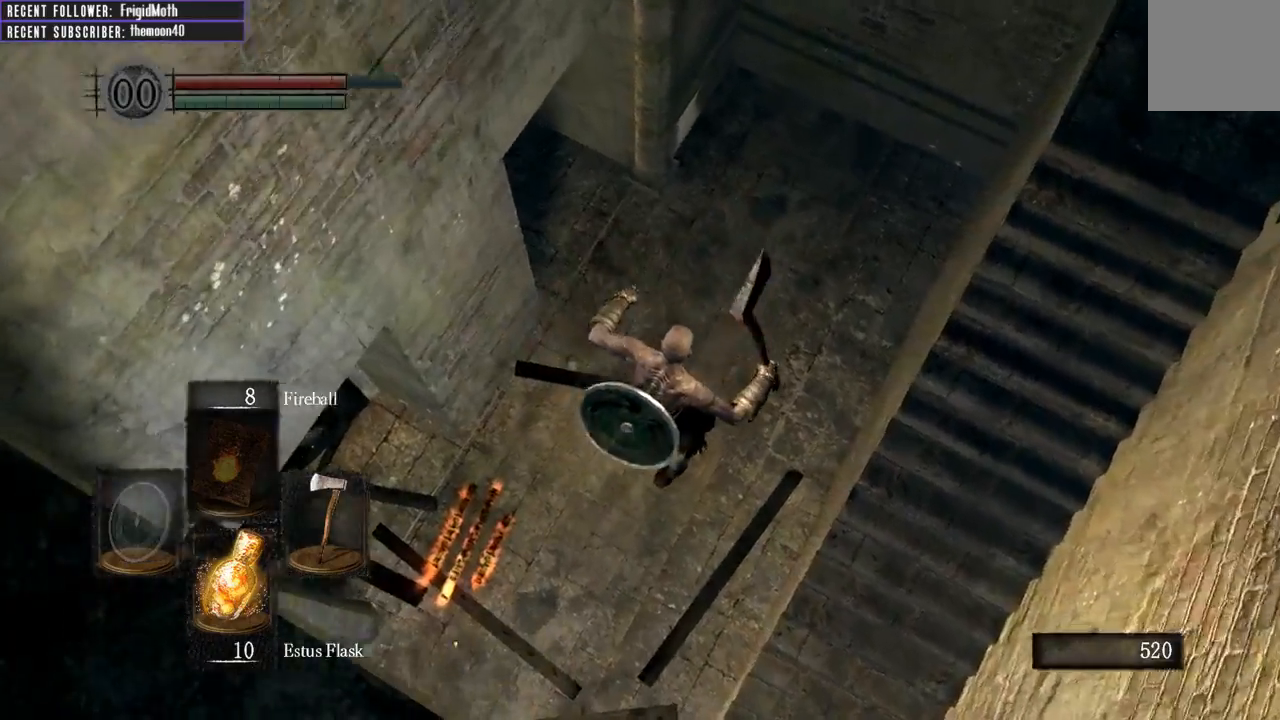
{"buttons": [], "left_stick": "up-left", "right_stick": "center", "events": [[50, "left_stick", "left"], [117, "right_stick", "center"], [233, "B", "down"], [317, "B", "up"], [383, "B", "down"], [450, "B", "up"], [483, "left_stick", "up-left"]]}
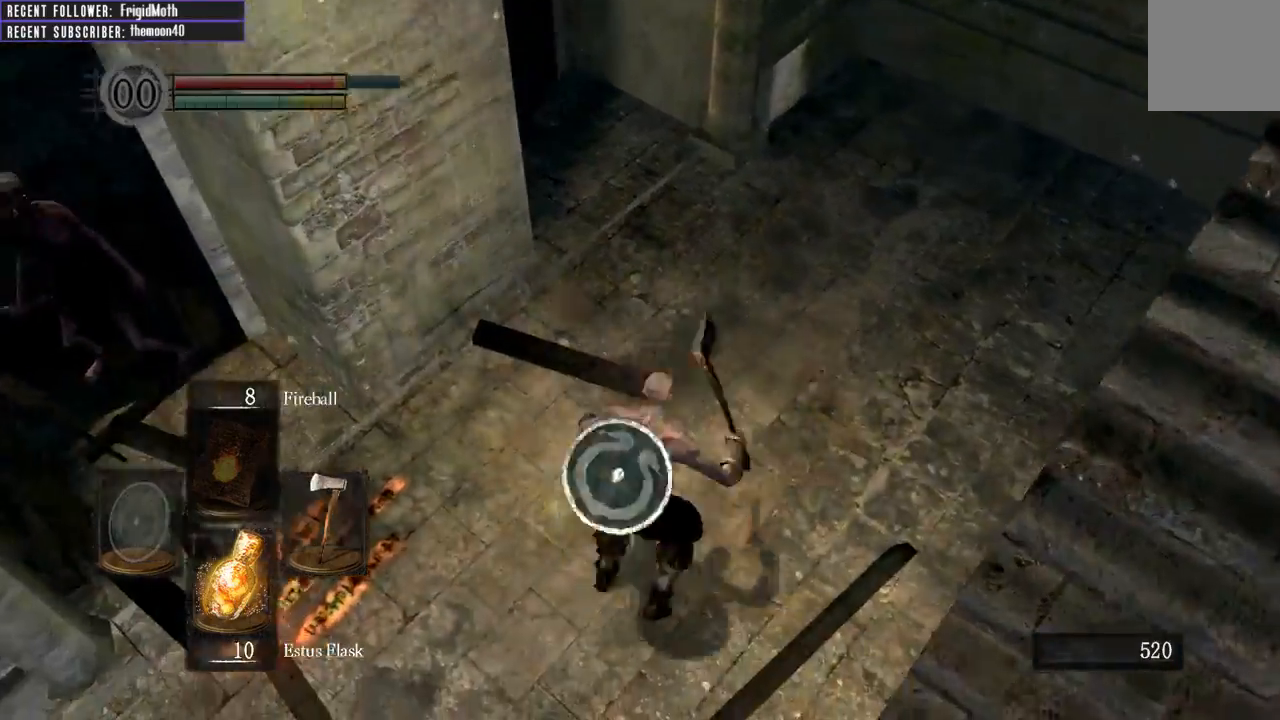
{"buttons": [], "left_stick": "up-left", "right_stick": "center", "events": [[17, "B", "down"], [117, "B", "up"], [333, "right_stick", "left"], [383, "right_stick", "center"]]}
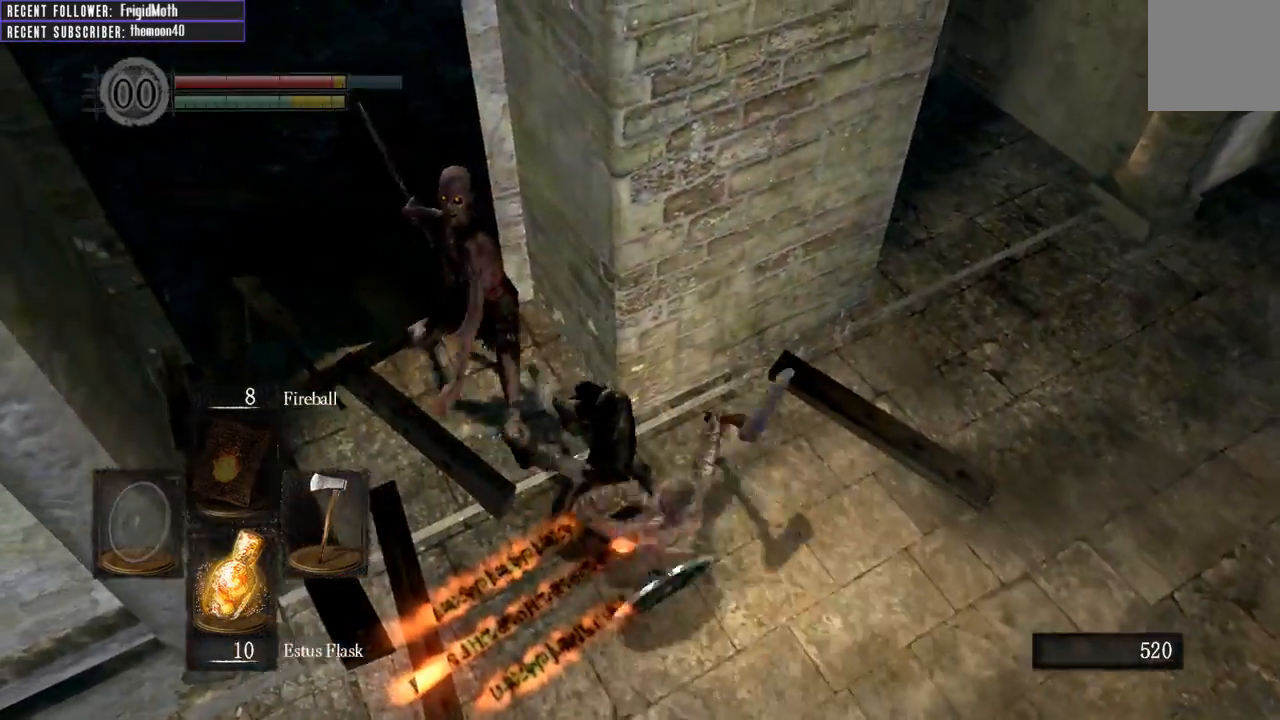
{"buttons": [], "left_stick": "up-left", "right_stick": "center", "events": [[100, "left_stick", "left"], [267, "B", "down"], [383, "B", "up"], [417, "left_stick", "up-left"]]}
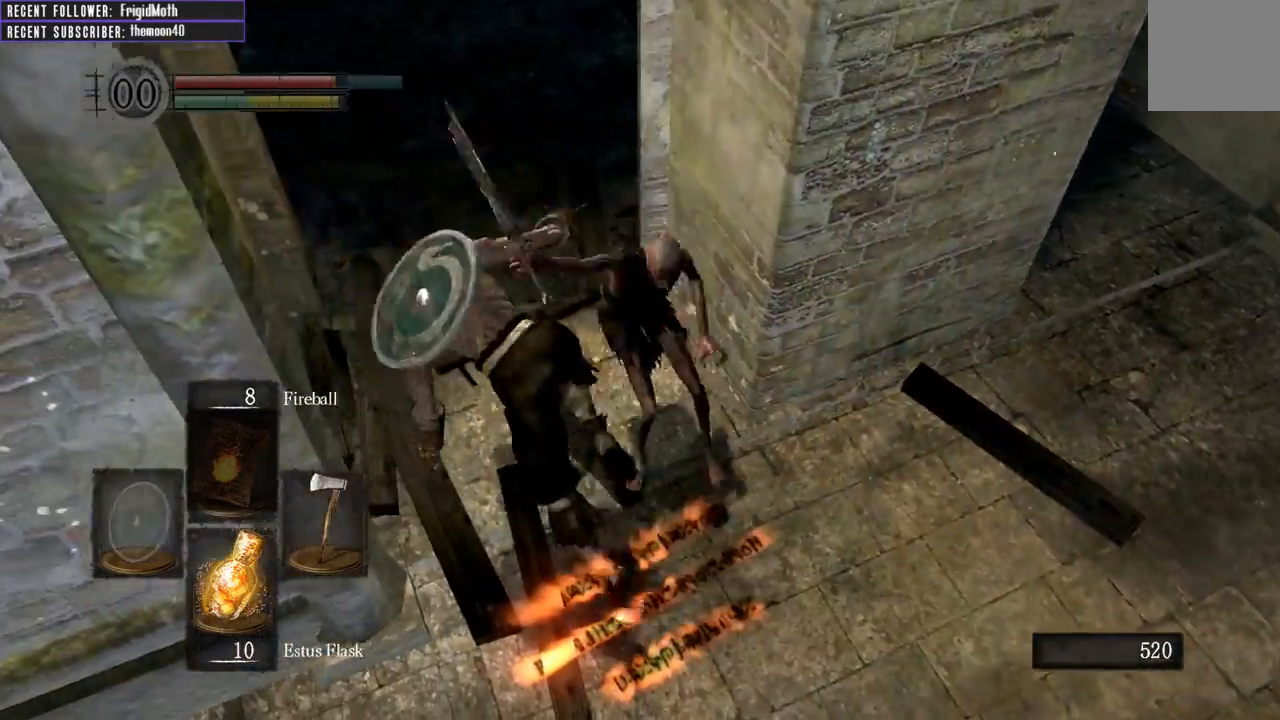
{"buttons": [], "left_stick": "up", "right_stick": "center", "events": [[33, "left_stick", "up"]]}
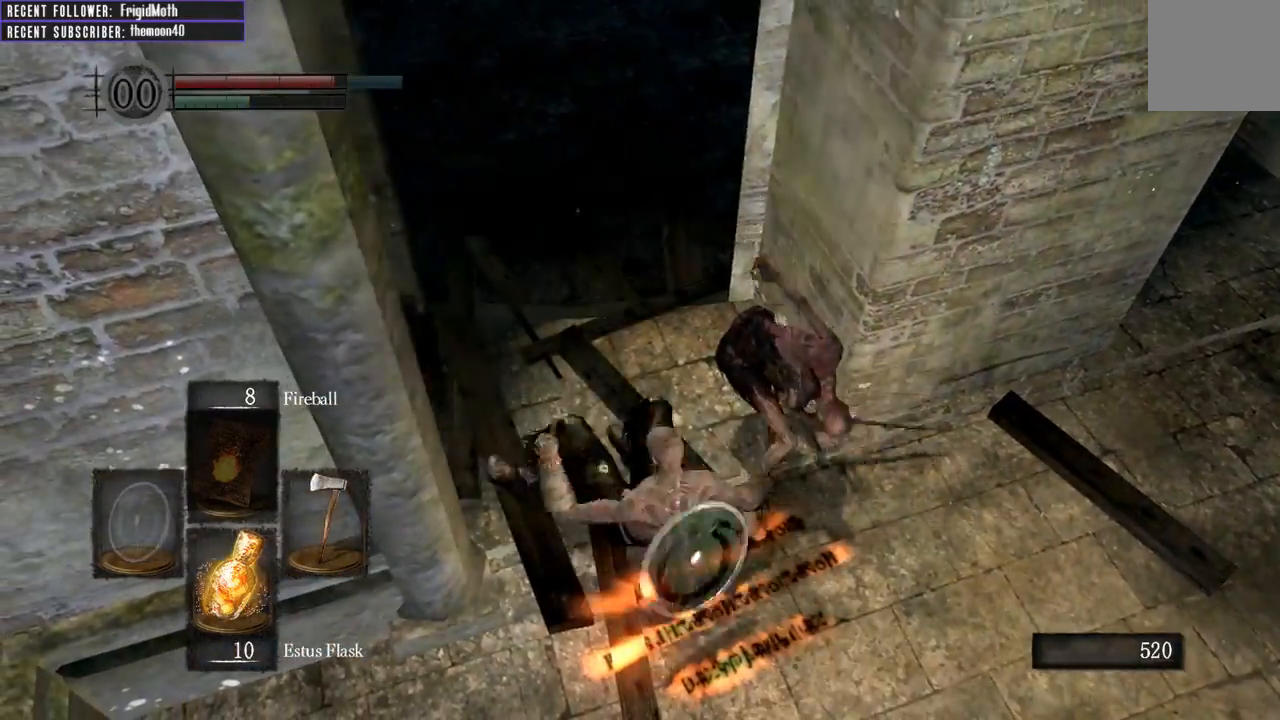
{"buttons": ["B"], "left_stick": "right", "right_stick": "center", "events": [[17, "B", "down"], [83, "left_stick", "right"], [150, "left_stick", "down-right"], [433, "left_stick", "right"]]}
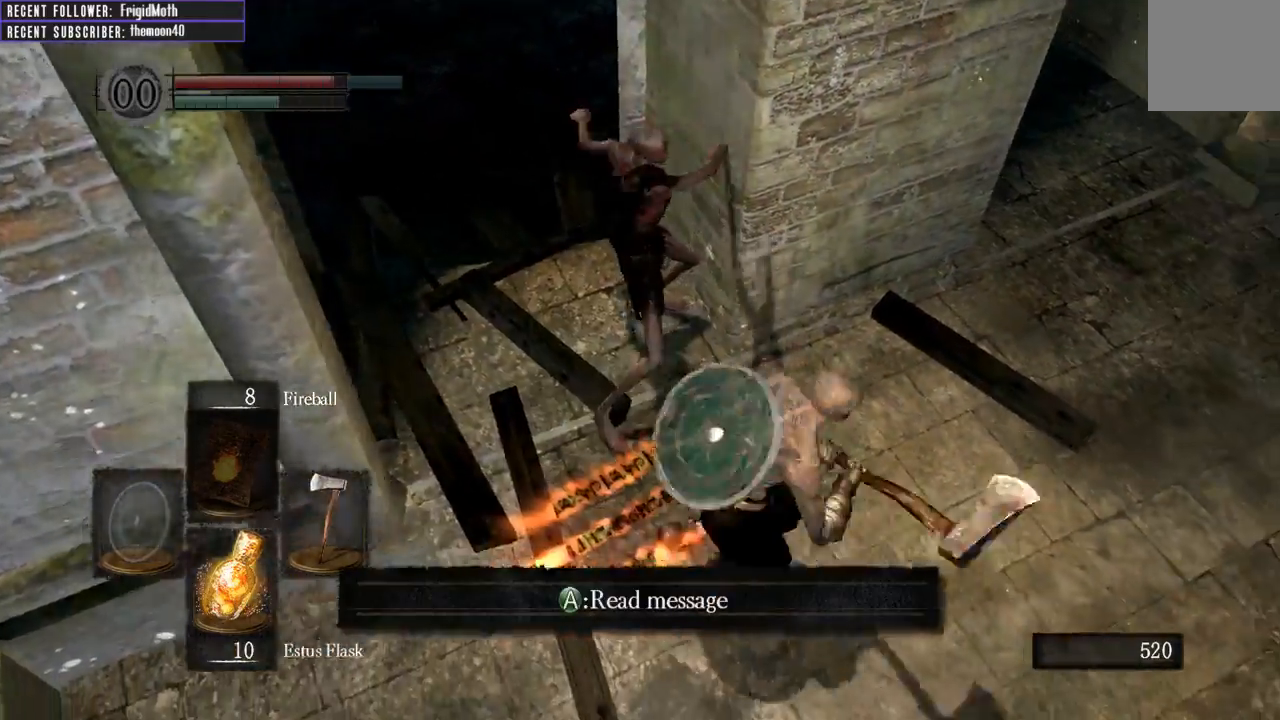
{"buttons": ["B"], "left_stick": "up-right", "right_stick": "left", "events": [[33, "left_stick", "up-right"], [367, "right_stick", "left"]]}
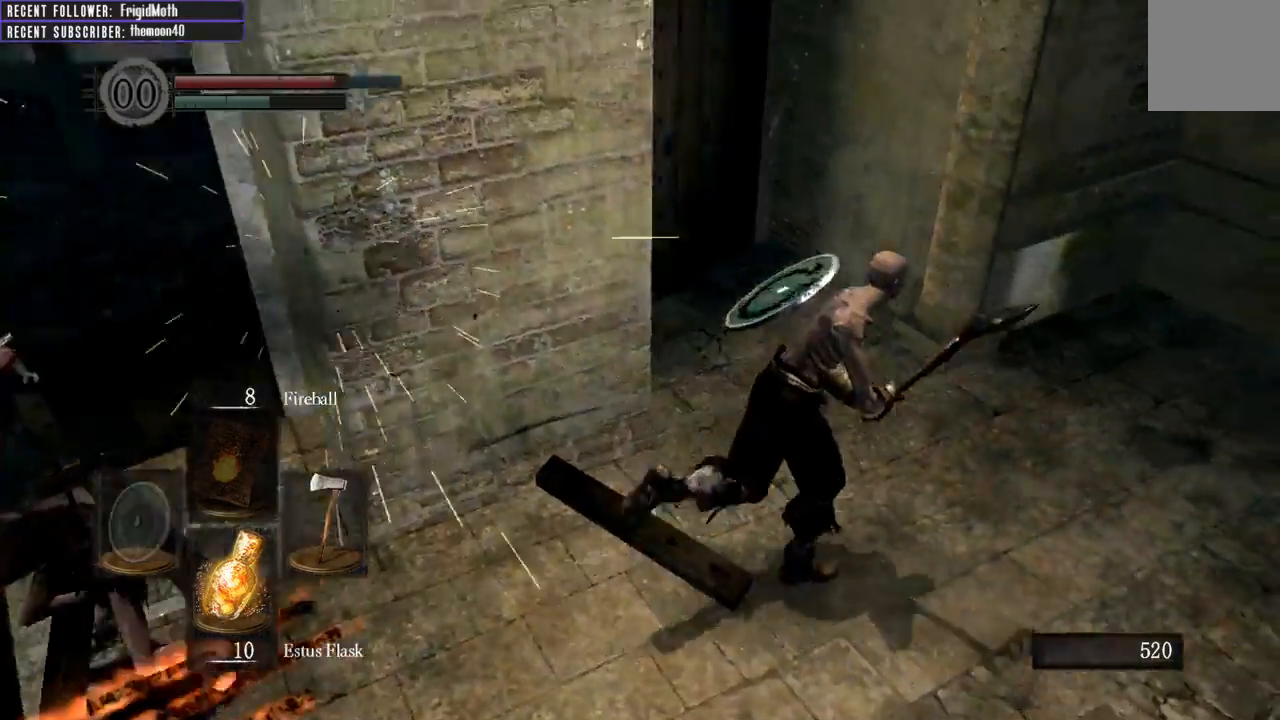
{"buttons": ["B"], "left_stick": "down-left", "right_stick": "left", "events": [[183, "left_stick", "up-left"], [300, "left_stick", "down-left"], [367, "left_stick", "down"], [467, "left_stick", "down-left"]]}
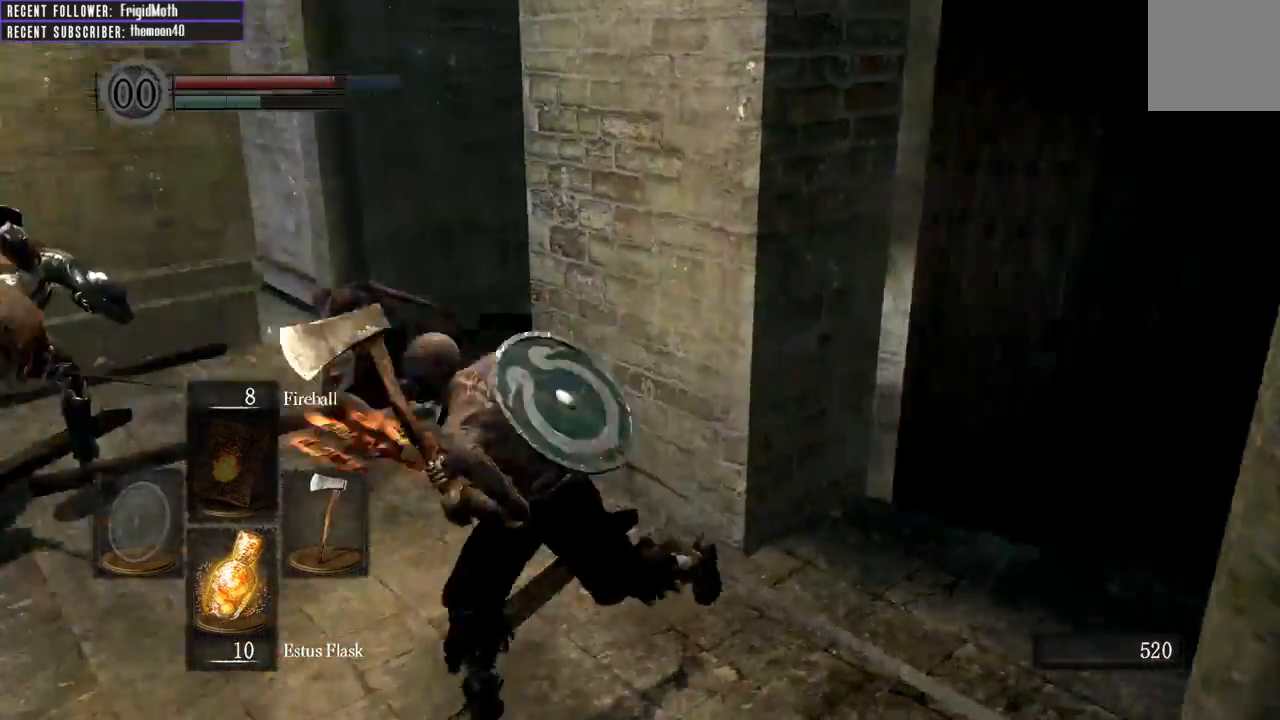
{"buttons": [], "left_stick": "right", "right_stick": "center", "events": [[17, "left_stick", "left"], [83, "right_stick", "center"], [117, "left_stick", "up"], [150, "B", "up"], [483, "left_stick", "right"]]}
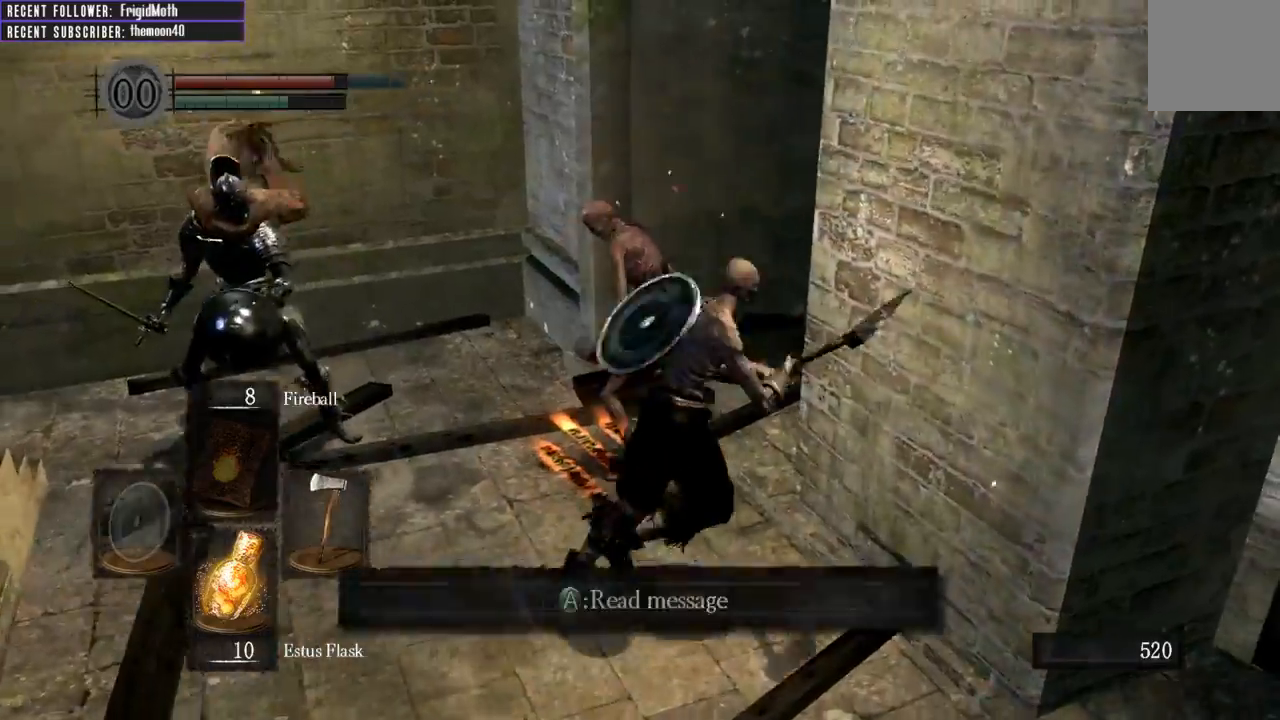
{"buttons": [], "left_stick": "down", "right_stick": "left", "events": [[33, "left_stick", "down-right"], [133, "left_stick", "down"], [433, "right_stick", "left"]]}
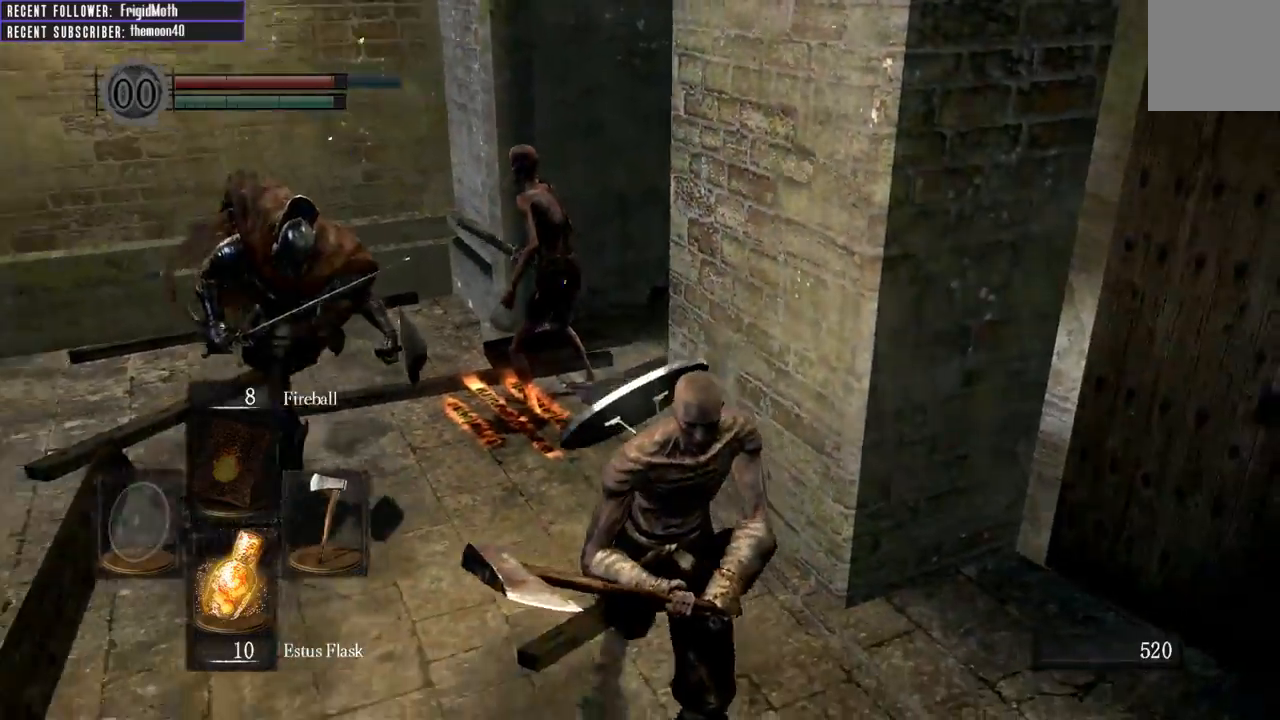
{"buttons": [], "left_stick": "left", "right_stick": "center", "events": [[67, "right_stick", "center"], [267, "left_stick", "down-left"], [383, "left_stick", "left"]]}
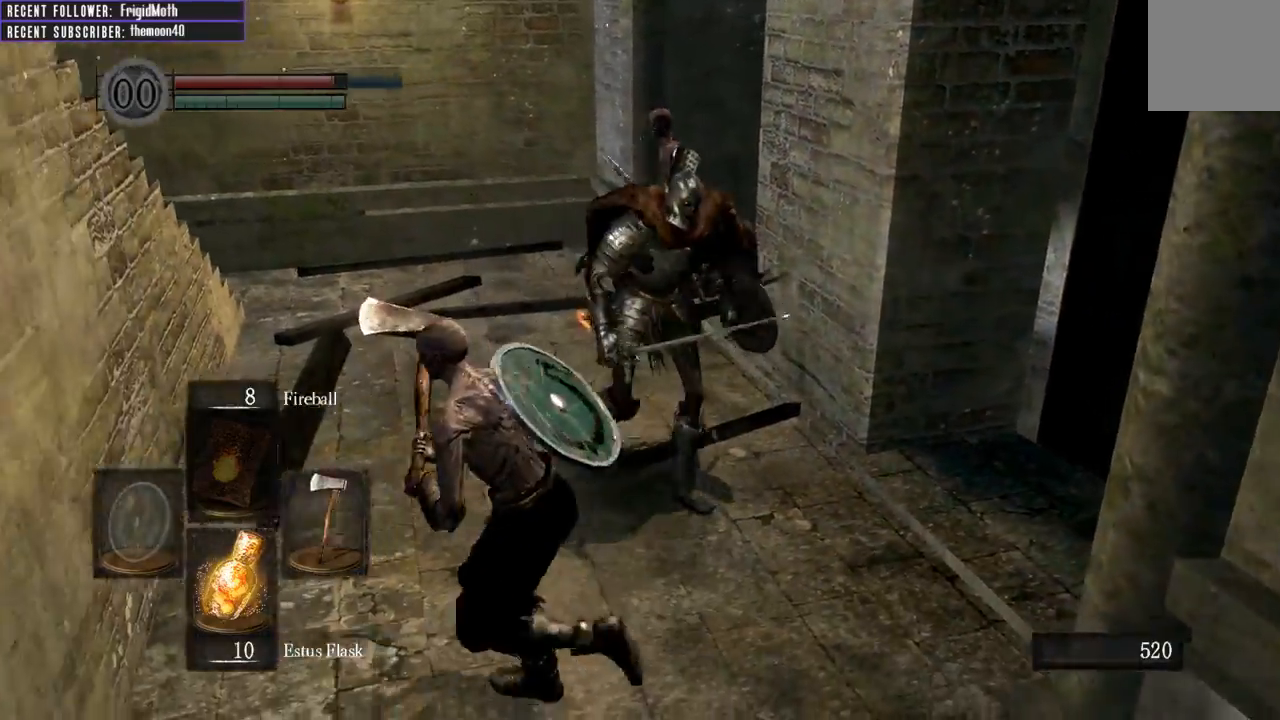
{"buttons": [], "left_stick": "up", "right_stick": "center", "events": [[17, "left_stick", "up-left"], [217, "left_stick", "up"], [333, "B", "down"], [400, "B", "up"]]}
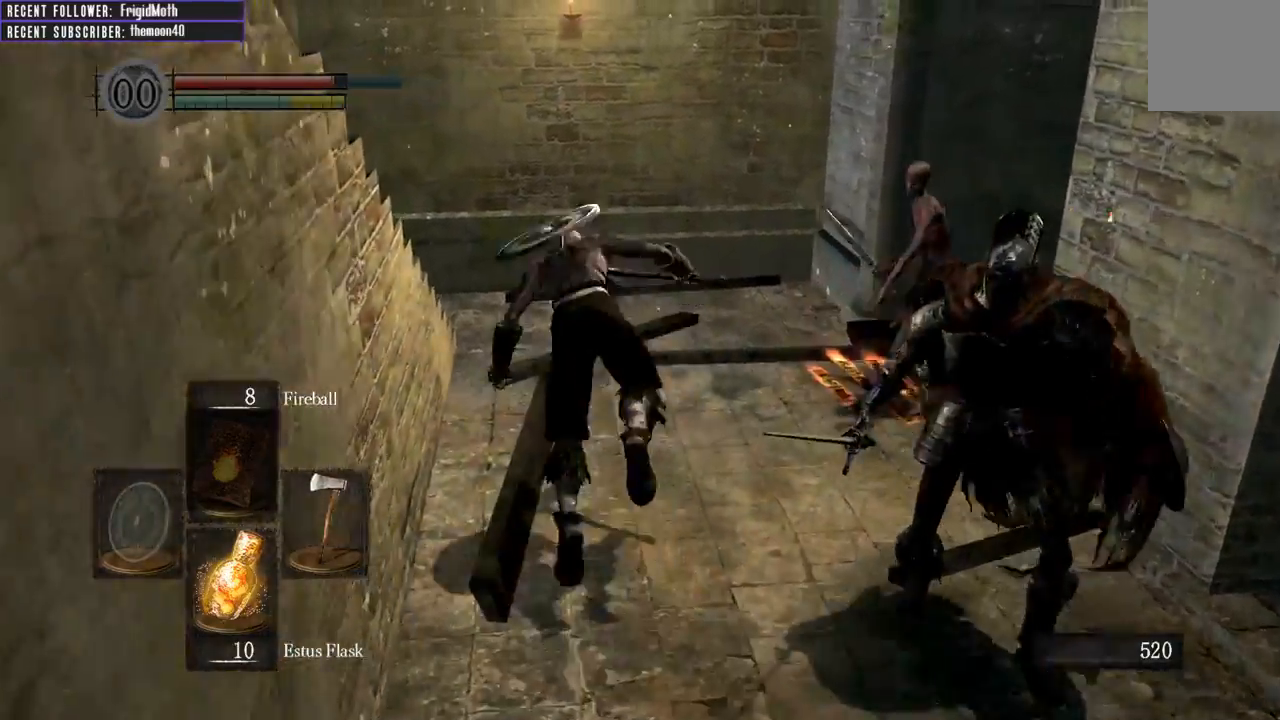
{"buttons": [], "left_stick": "up", "right_stick": "right", "events": [[150, "right_stick", "right"], [333, "left_stick", "up-right"], [467, "left_stick", "up"]]}
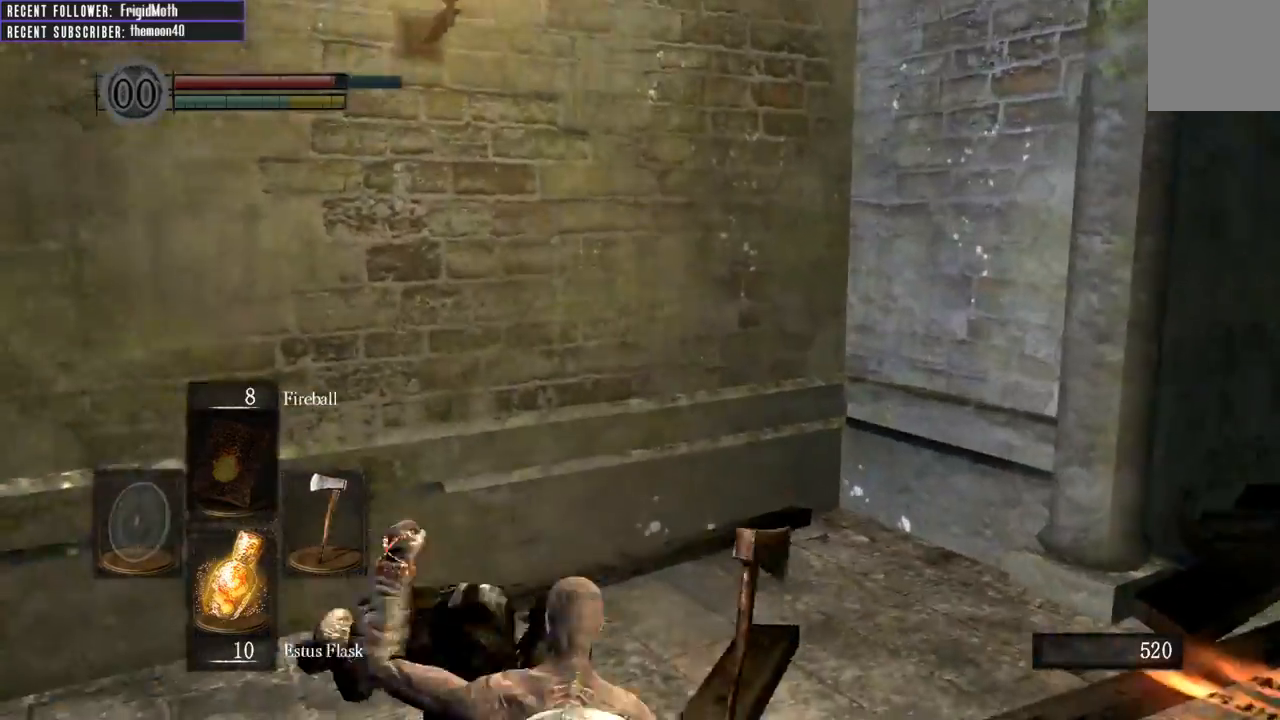
{"buttons": ["B"], "left_stick": "up", "right_stick": "center", "events": [[150, "left_stick", "up-left"], [317, "B", "down"], [383, "left_stick", "up"], [467, "right_stick", "center"]]}
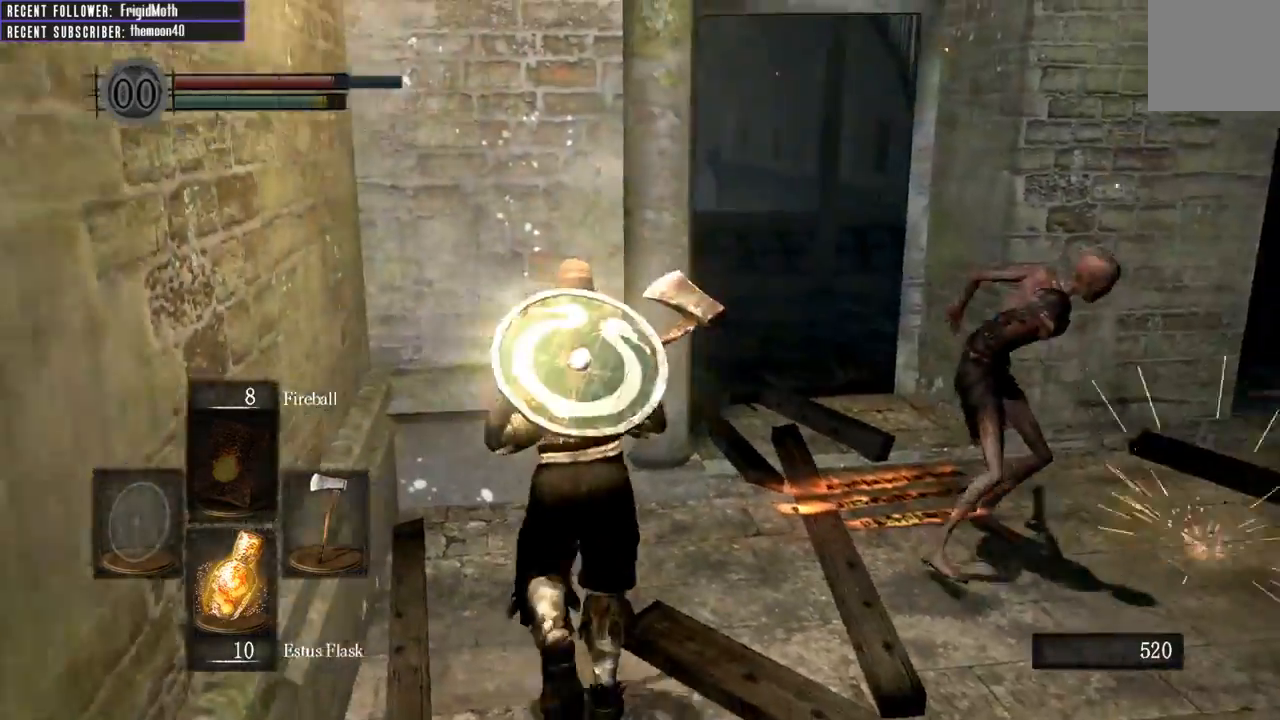
{"buttons": ["B"], "left_stick": "up", "right_stick": "center", "events": [[183, "left_stick", "up-right"], [183, "right_stick", "right"], [383, "right_stick", "center"], [467, "left_stick", "up"]]}